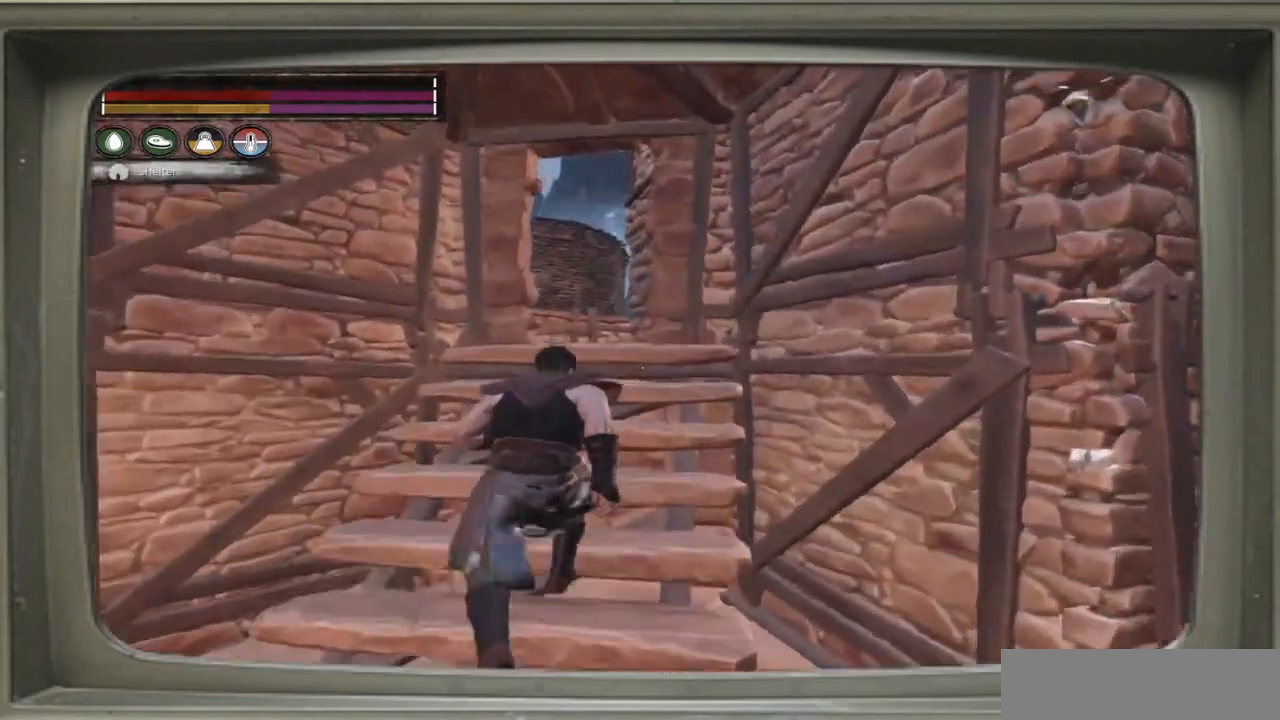
Gameplay with a controller (Xbox layout); each line is a JSON object with the inputs held at the frame after it. "events" lists button and stick changes between this image and that frame as [ms after this image, input, new state], when the widget could be followed in between.
{"buttons": [], "left_stick": "up-left", "right_stick": "right", "events": [[483, "right_stick", "right"]]}
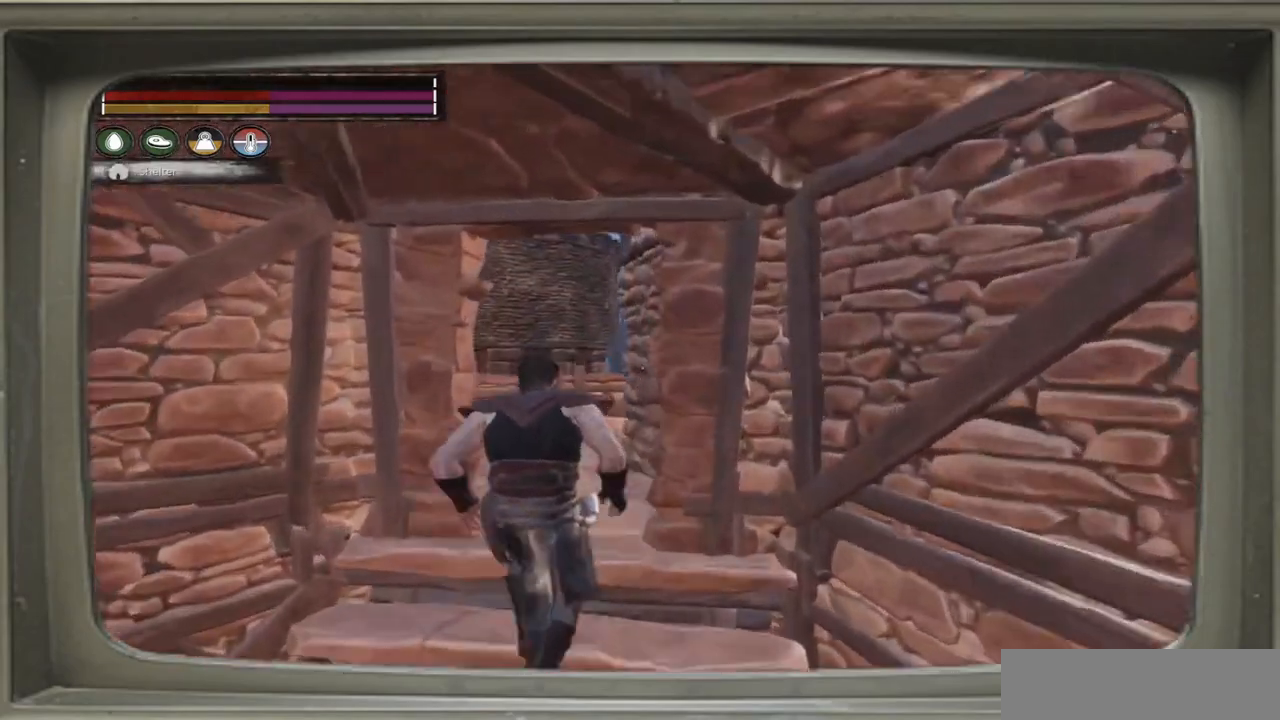
{"buttons": [], "left_stick": "up-left", "right_stick": "right", "events": []}
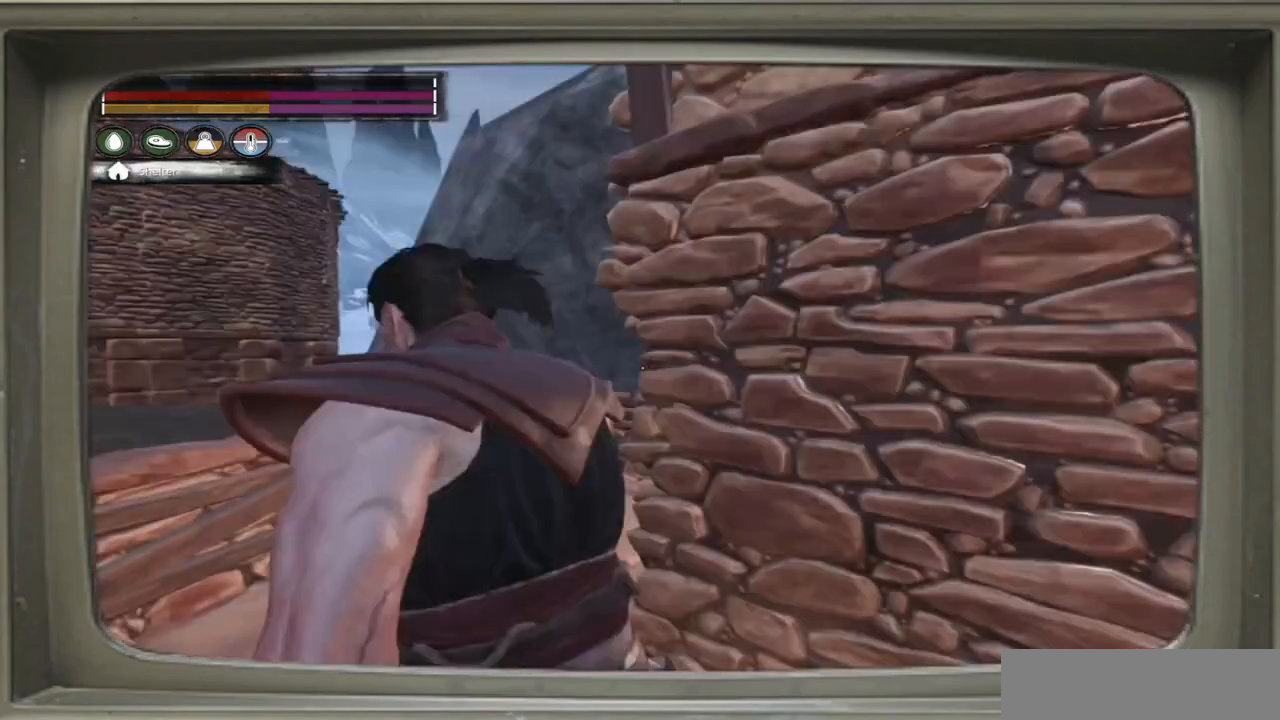
{"buttons": [], "left_stick": "up-left", "right_stick": "right", "events": []}
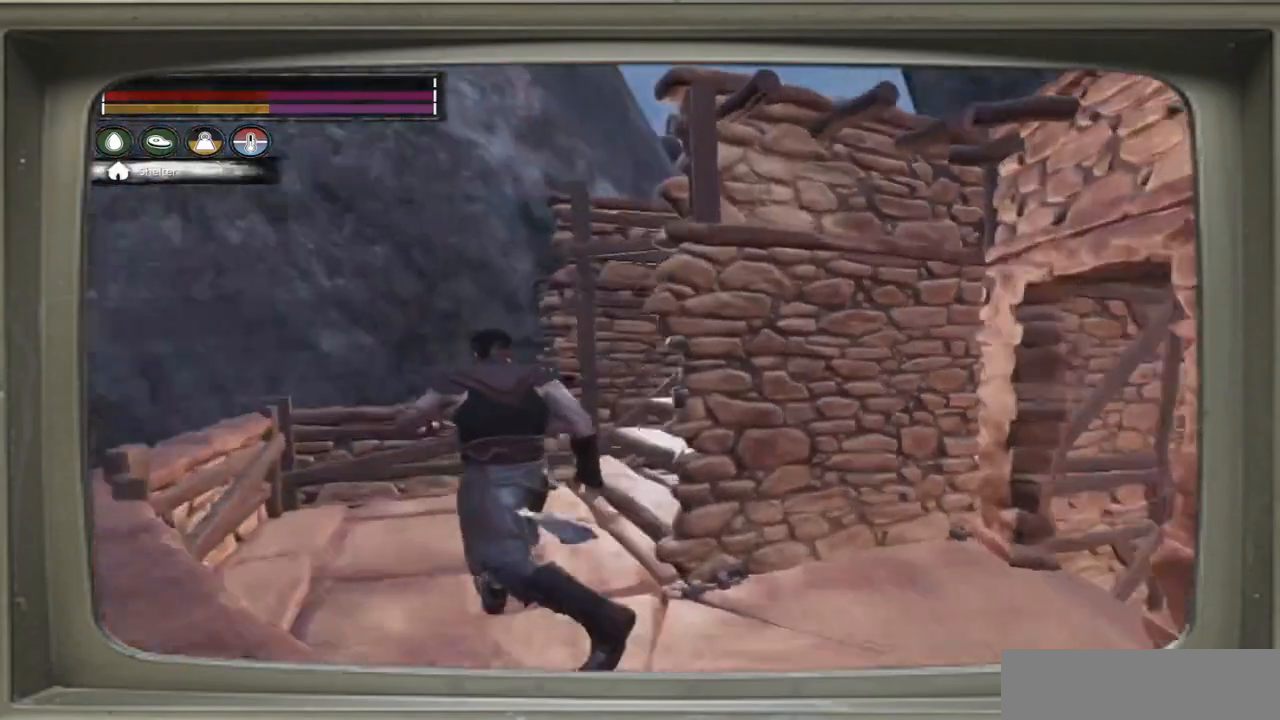
{"buttons": [], "left_stick": "up-left", "right_stick": "right", "events": []}
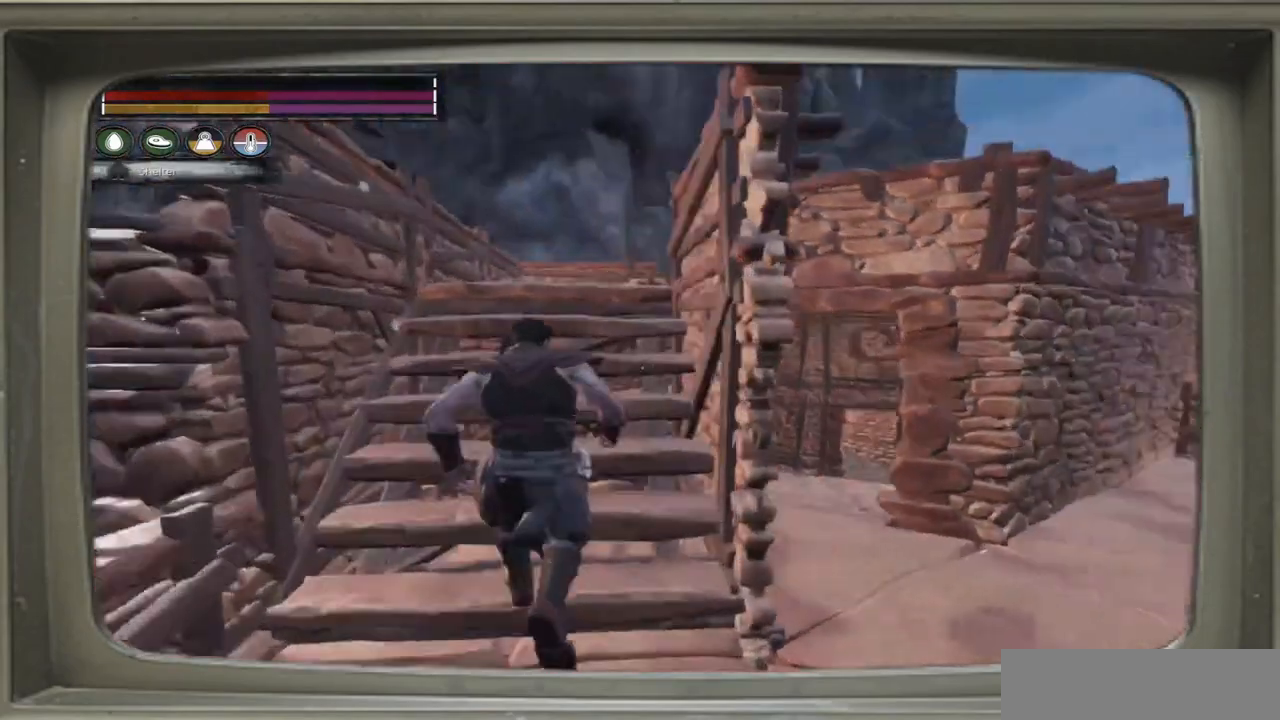
{"buttons": [], "left_stick": "up-left", "right_stick": "right", "events": []}
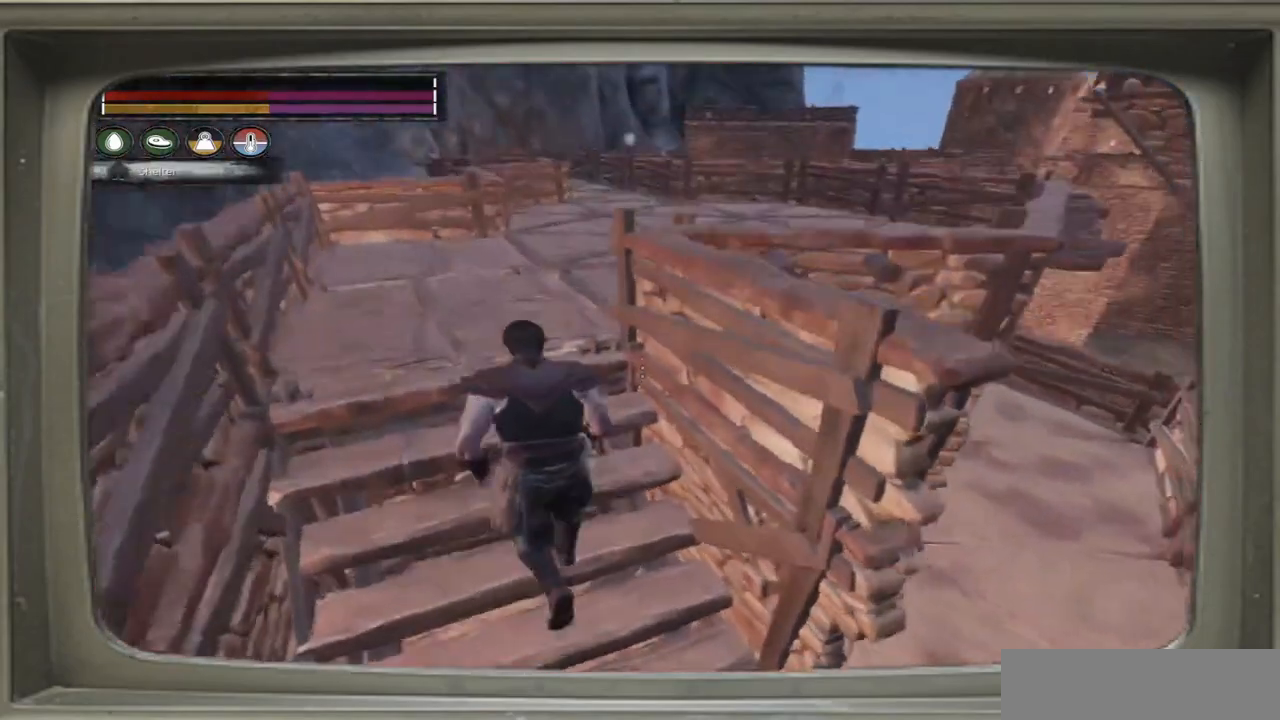
{"buttons": [], "left_stick": "up-left", "right_stick": "center", "events": [[417, "right_stick", "center"]]}
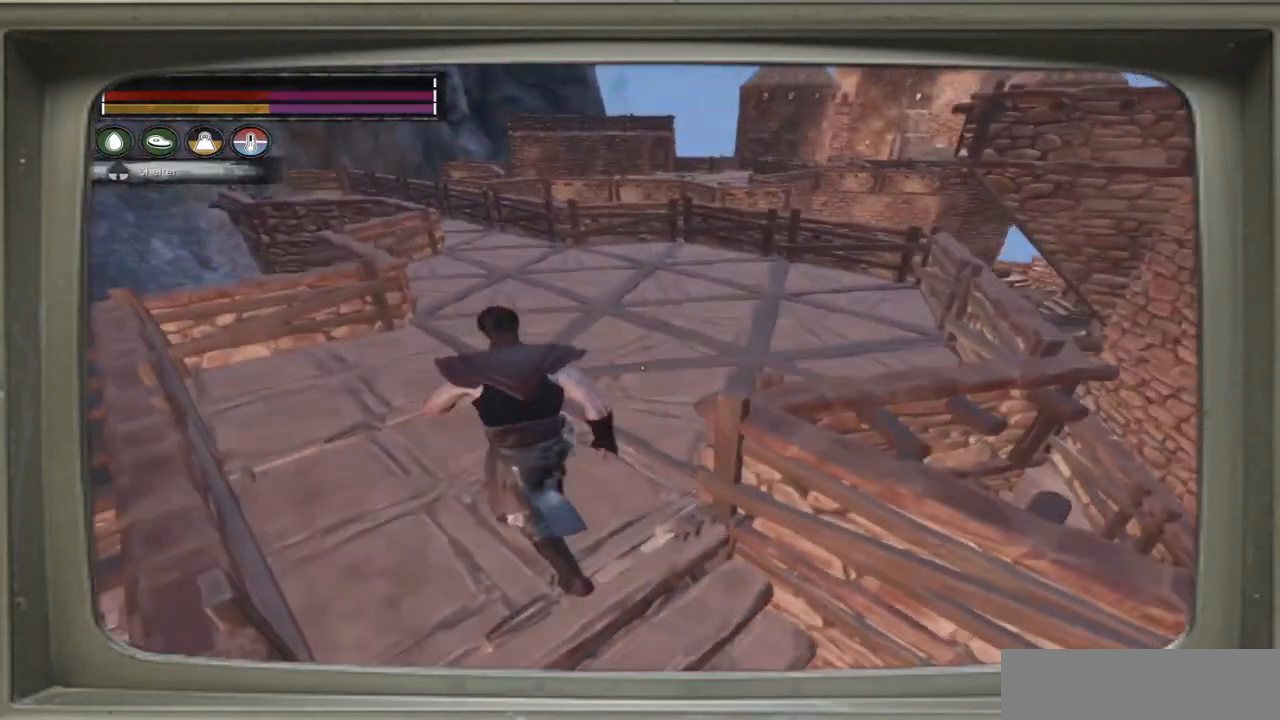
{"buttons": [], "left_stick": "up", "right_stick": "left", "events": [[317, "left_stick", "up"], [333, "right_stick", "left"]]}
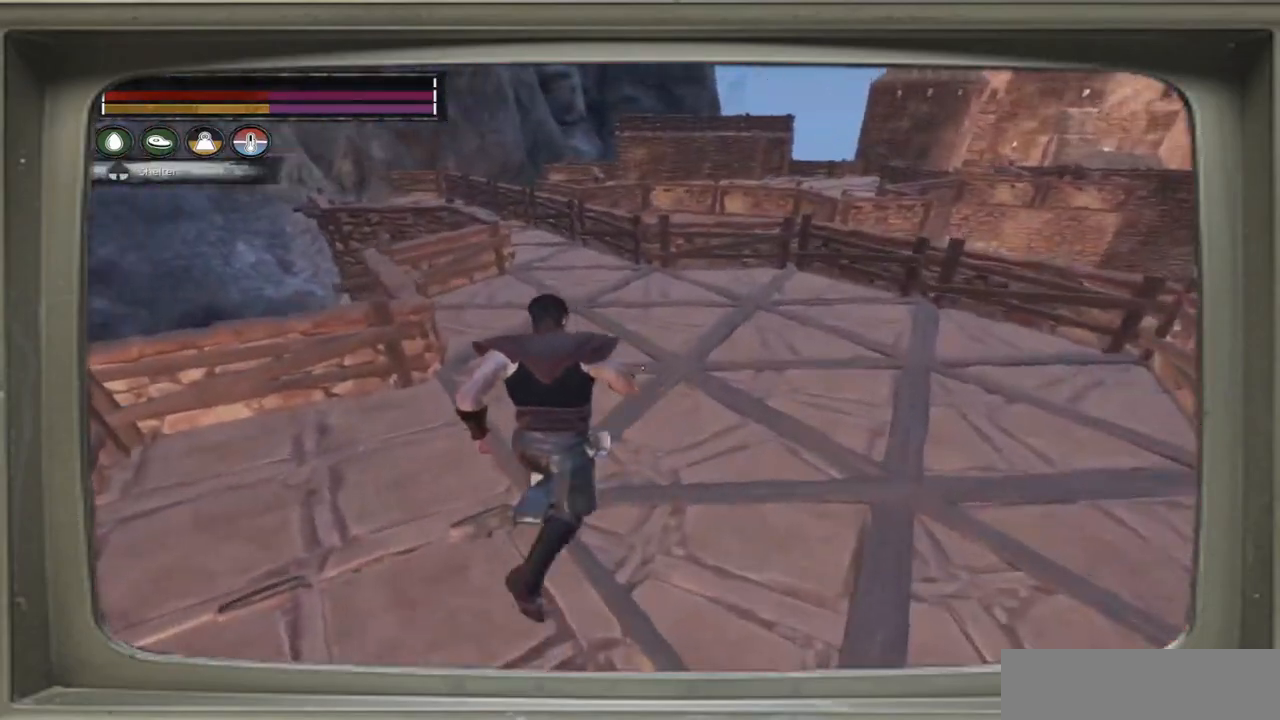
{"buttons": [], "left_stick": "up-right", "right_stick": "left", "events": [[350, "left_stick", "up-right"]]}
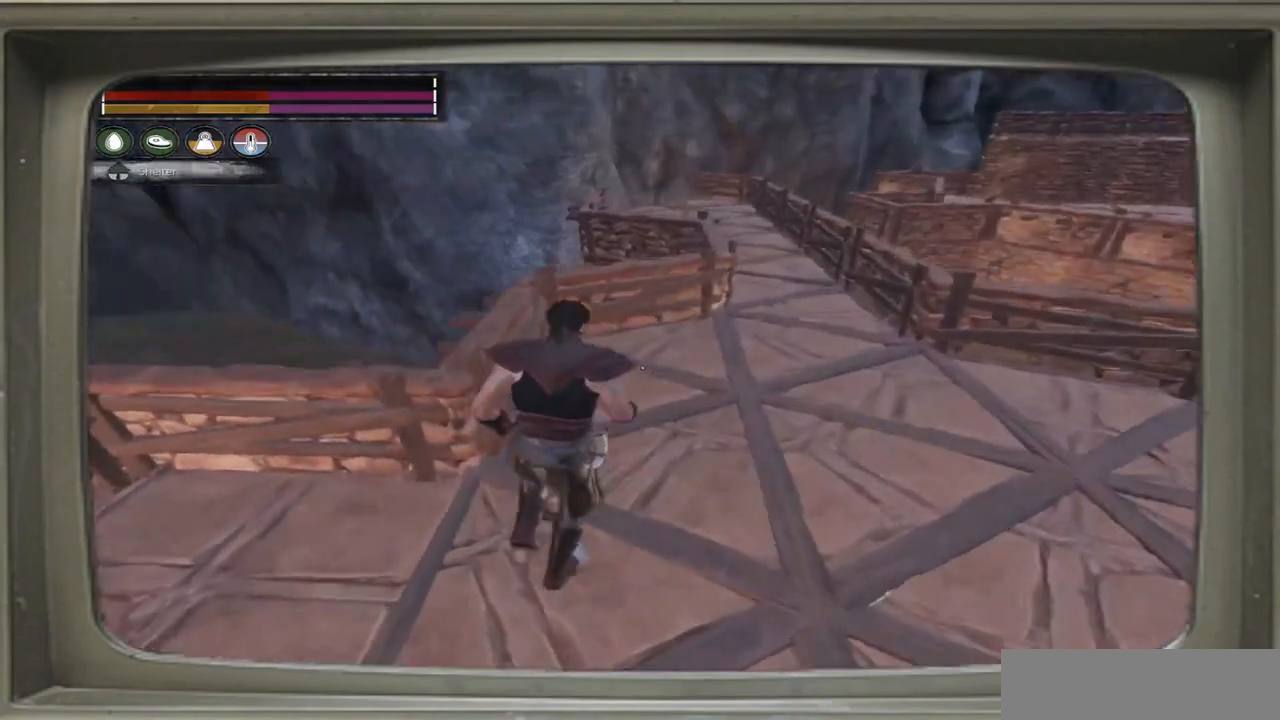
{"buttons": [], "left_stick": "up-right", "right_stick": "left", "events": []}
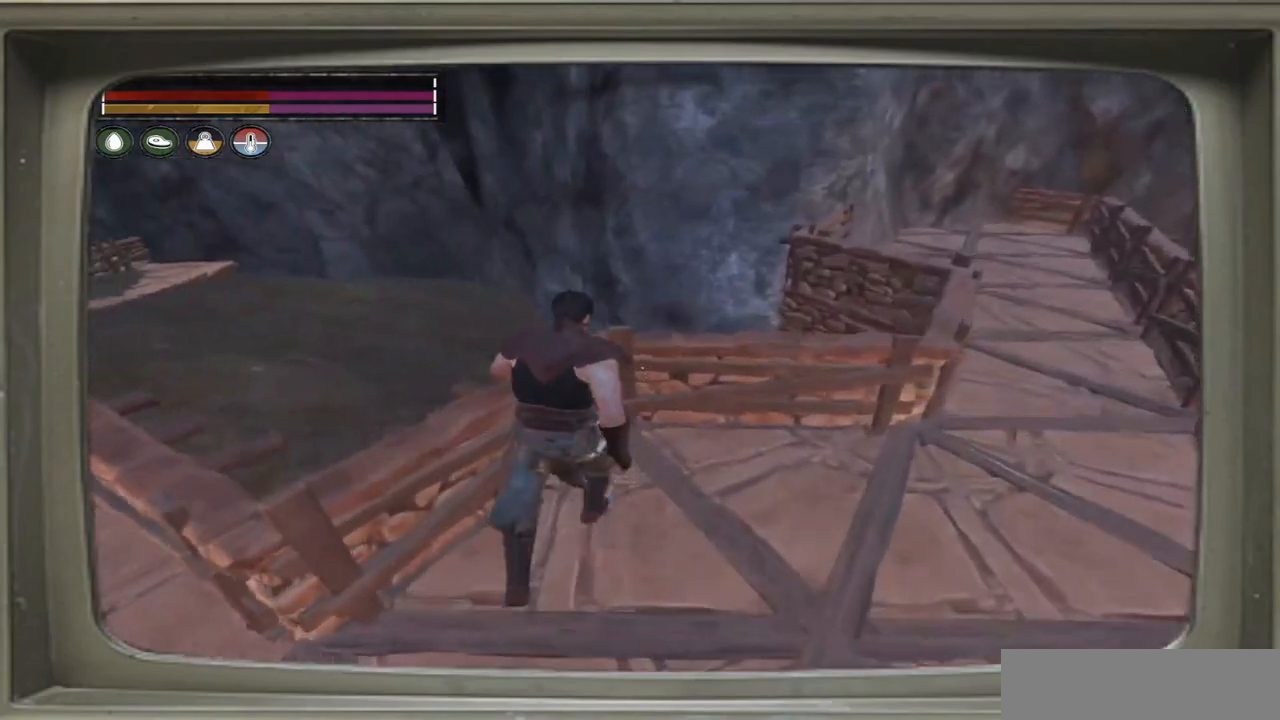
{"buttons": [], "left_stick": "up-right", "right_stick": "left", "events": []}
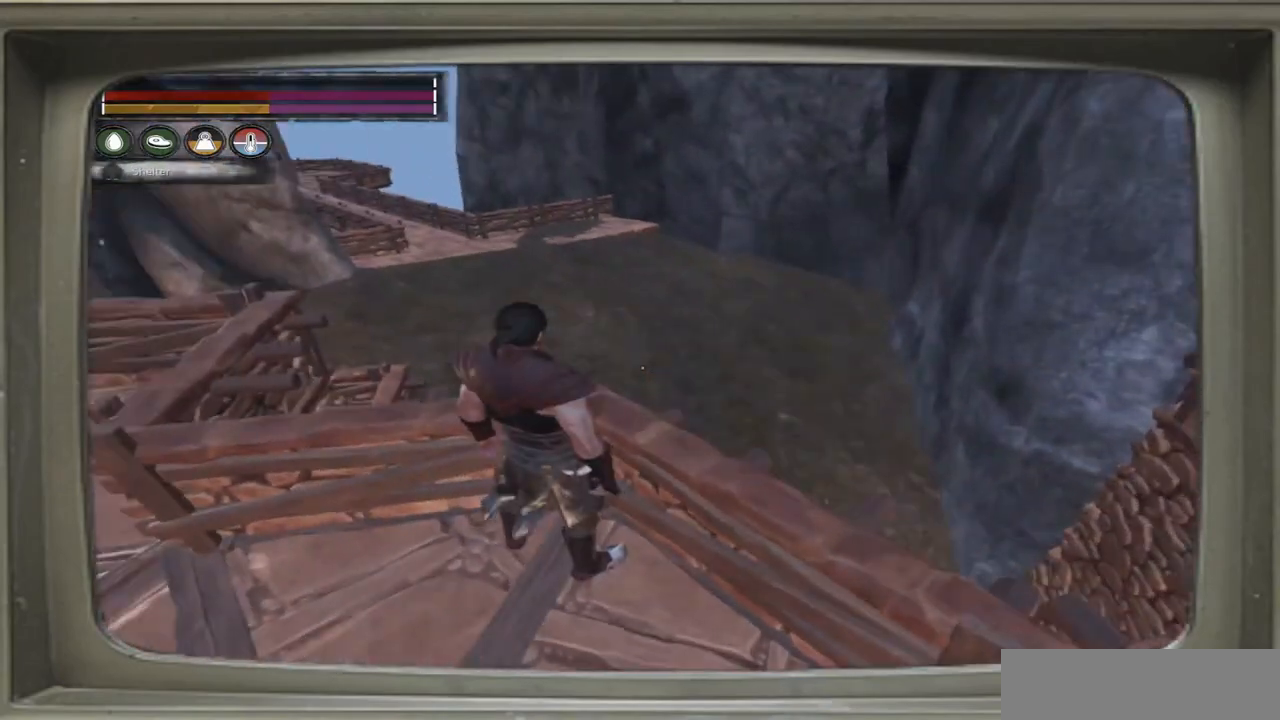
{"buttons": [], "left_stick": "center", "right_stick": "center", "events": [[150, "right_stick", "center"], [183, "left_stick", "center"]]}
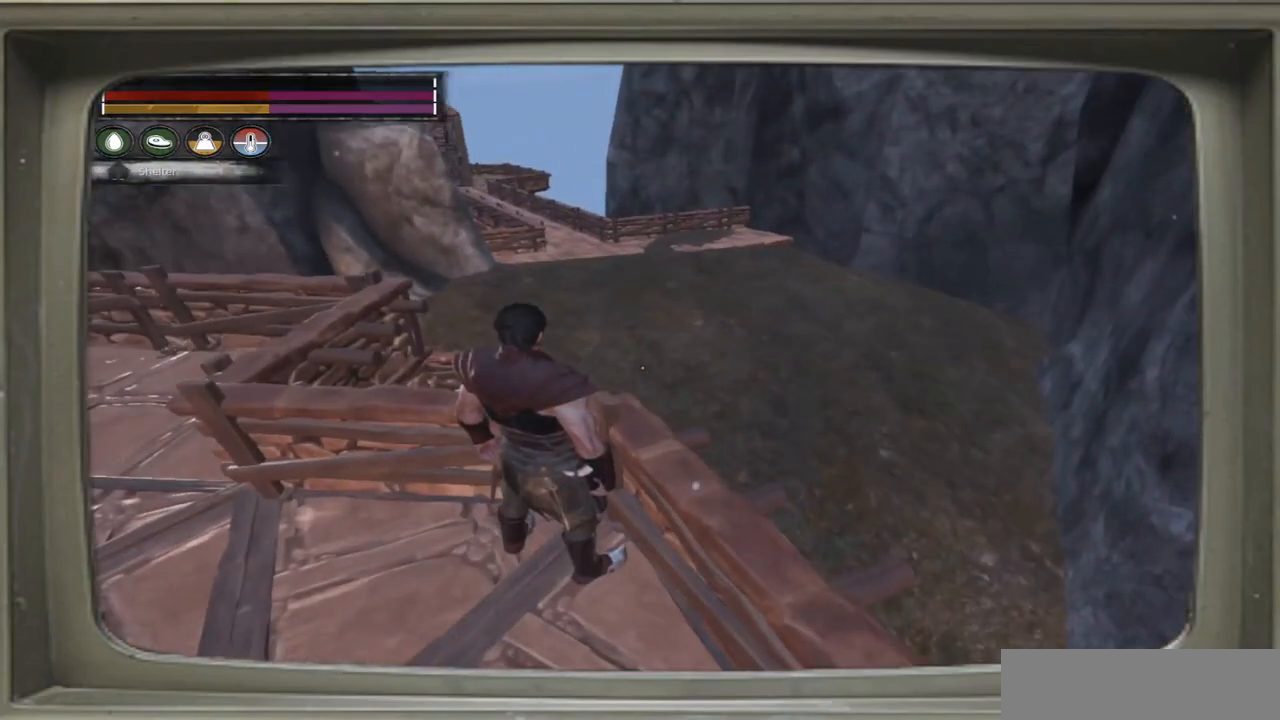
{"buttons": [], "left_stick": "center", "right_stick": "center", "events": []}
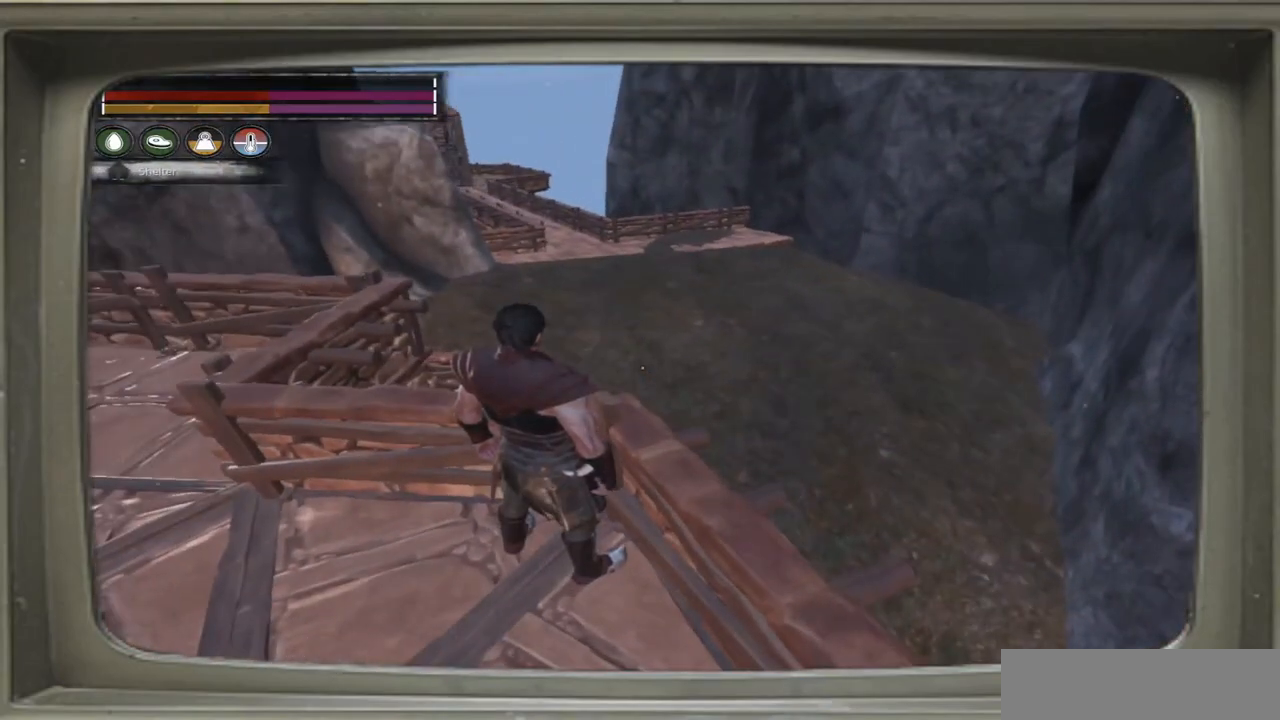
{"buttons": [], "left_stick": "center", "right_stick": "down-right", "events": [[283, "right_stick", "down-right"]]}
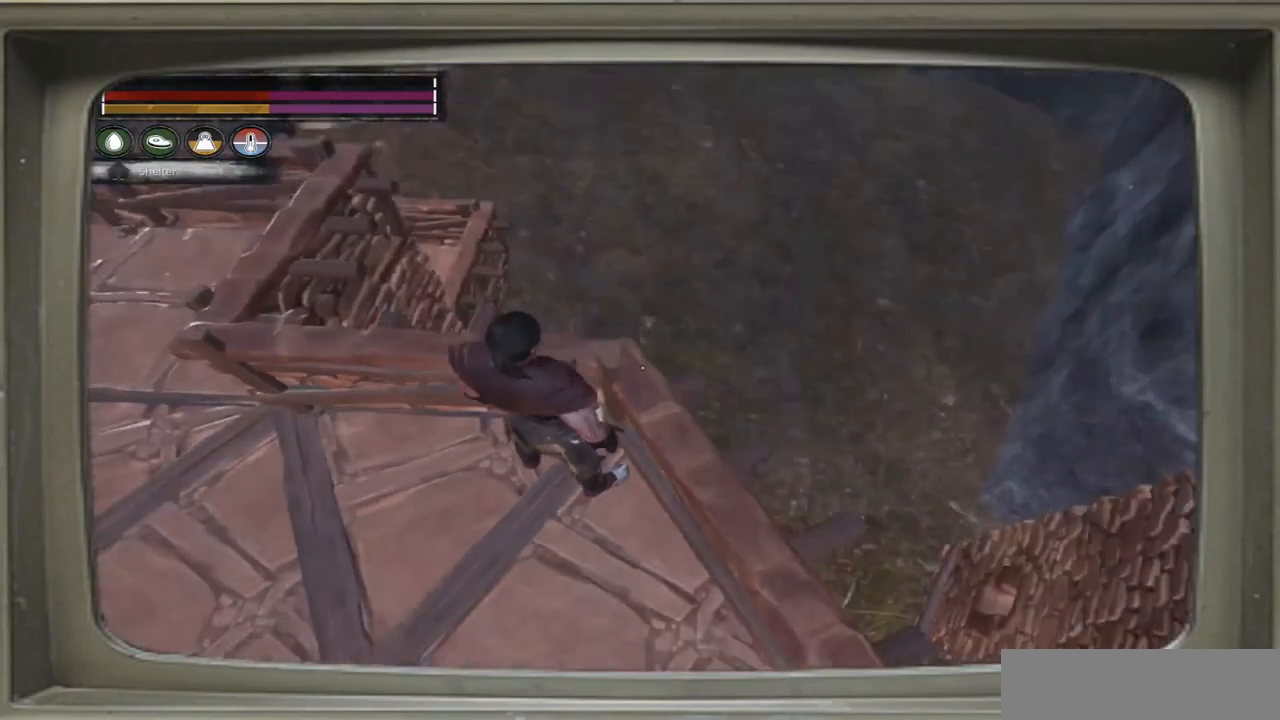
{"buttons": [], "left_stick": "center", "right_stick": "center", "events": [[250, "right_stick", "center"]]}
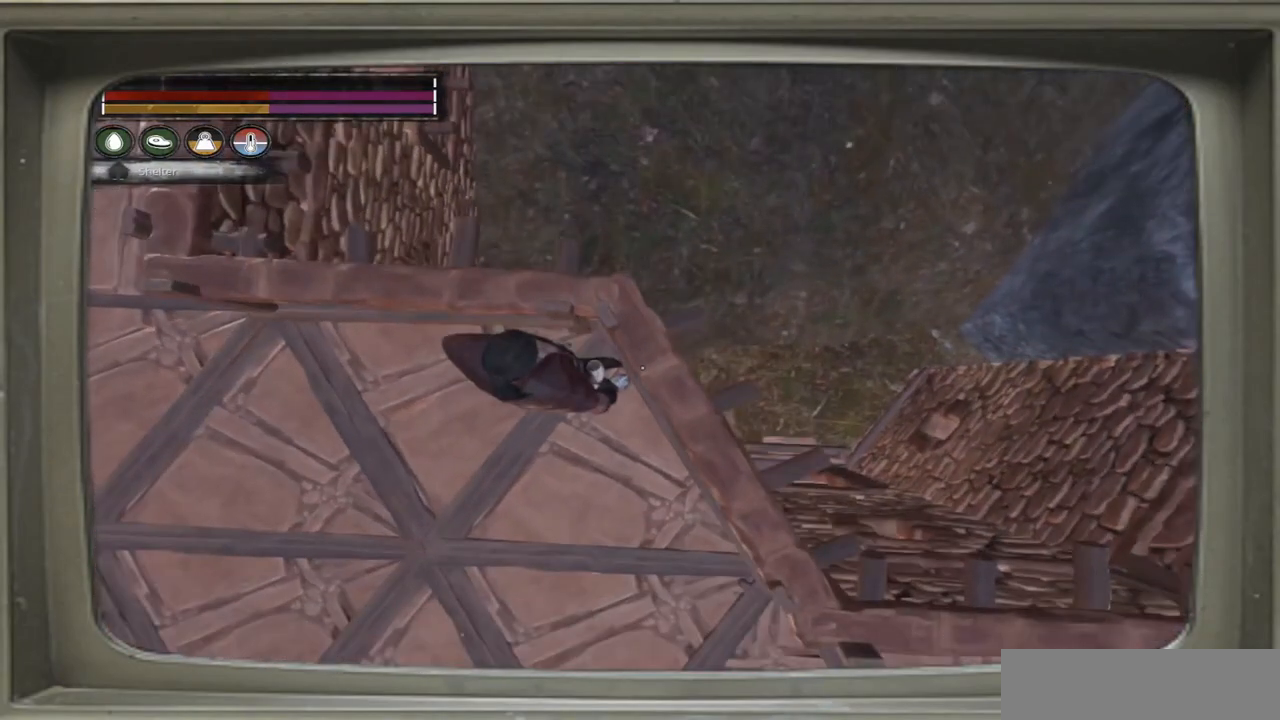
{"buttons": [], "left_stick": "center", "right_stick": "up-left", "events": [[117, "right_stick", "up"], [183, "right_stick", "up-left"]]}
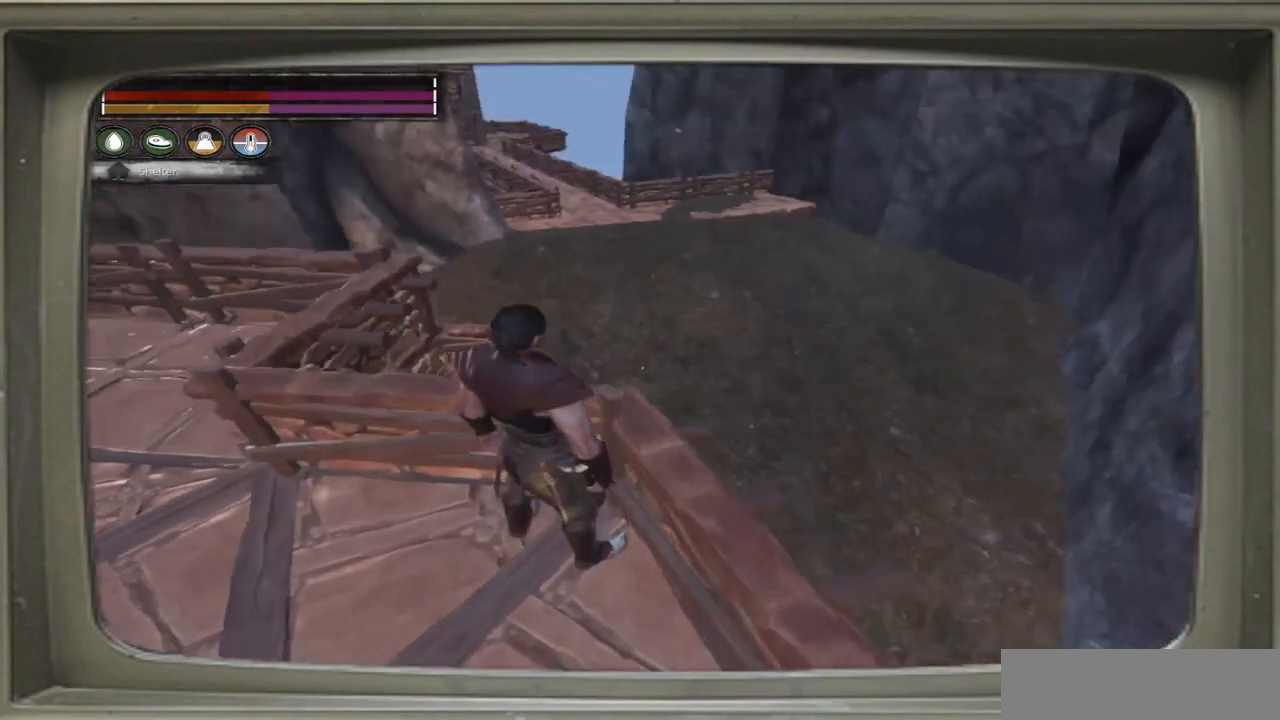
{"buttons": [], "left_stick": "center", "right_stick": "left", "events": [[283, "right_stick", "center"], [450, "right_stick", "left"]]}
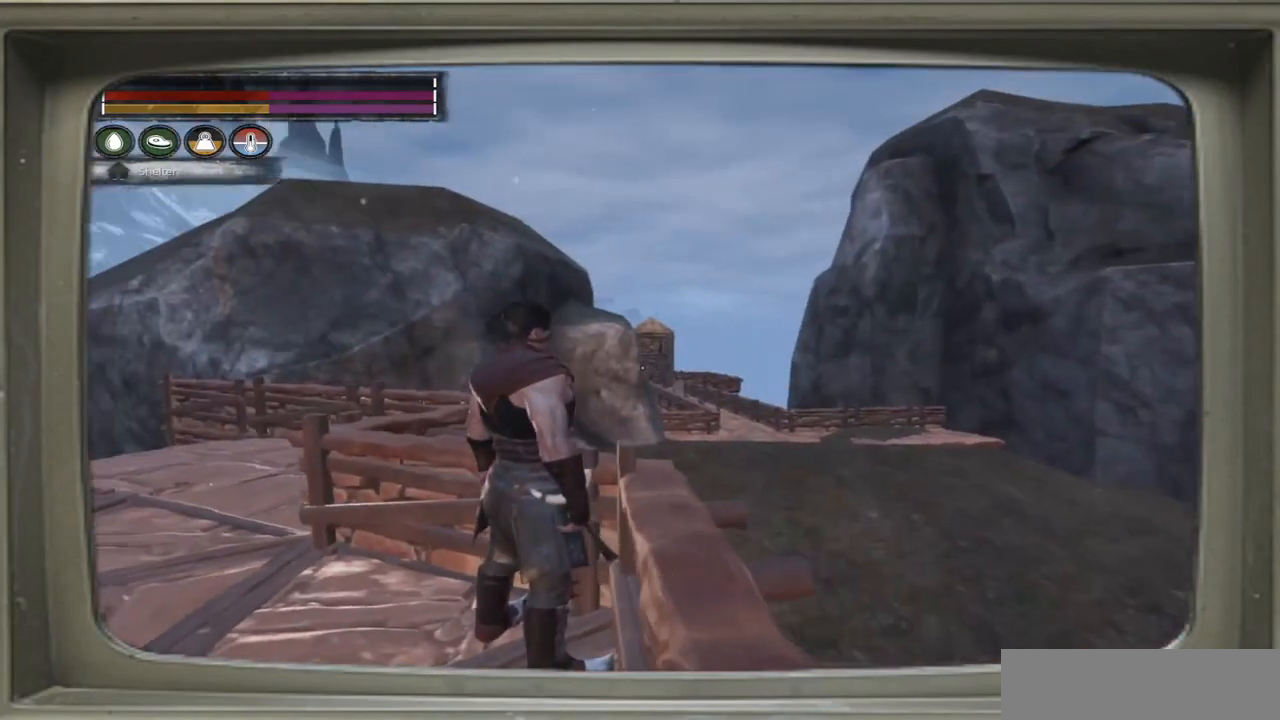
{"buttons": [], "left_stick": "center", "right_stick": "center", "events": [[183, "right_stick", "center"]]}
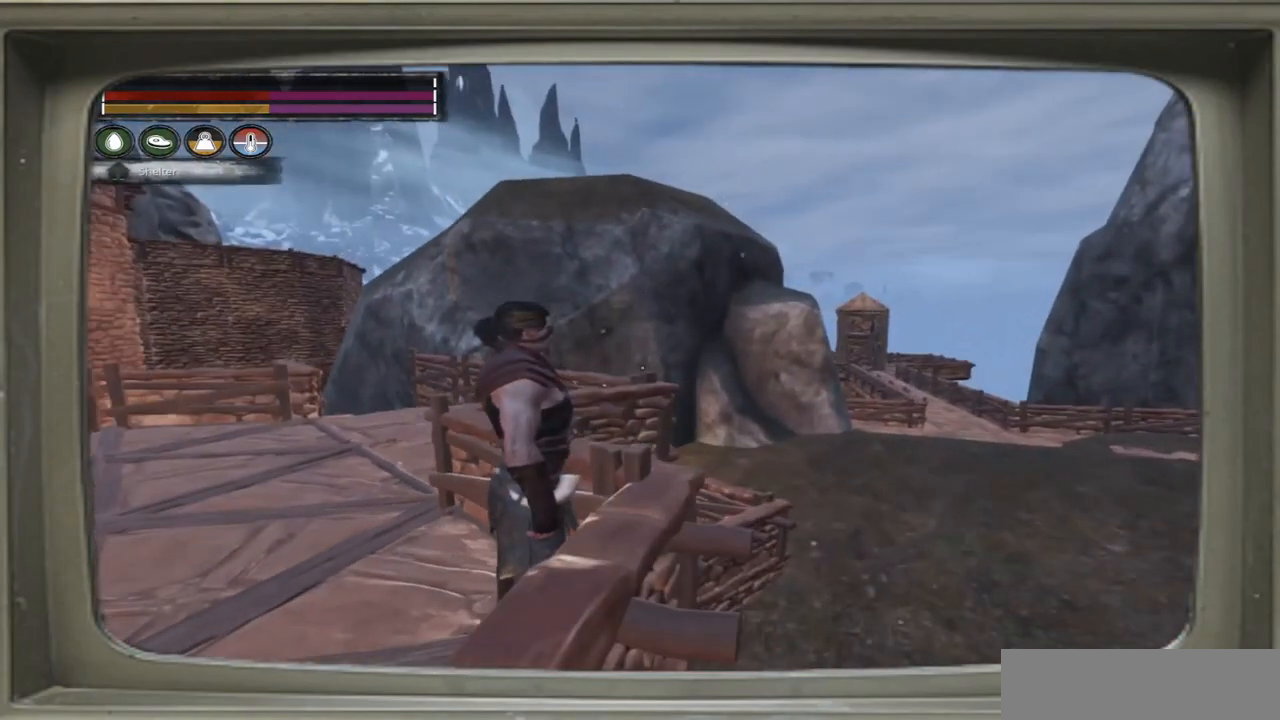
{"buttons": [], "left_stick": "down-left", "right_stick": "right", "events": [[117, "left_stick", "left"], [350, "right_stick", "right"], [400, "left_stick", "down-left"]]}
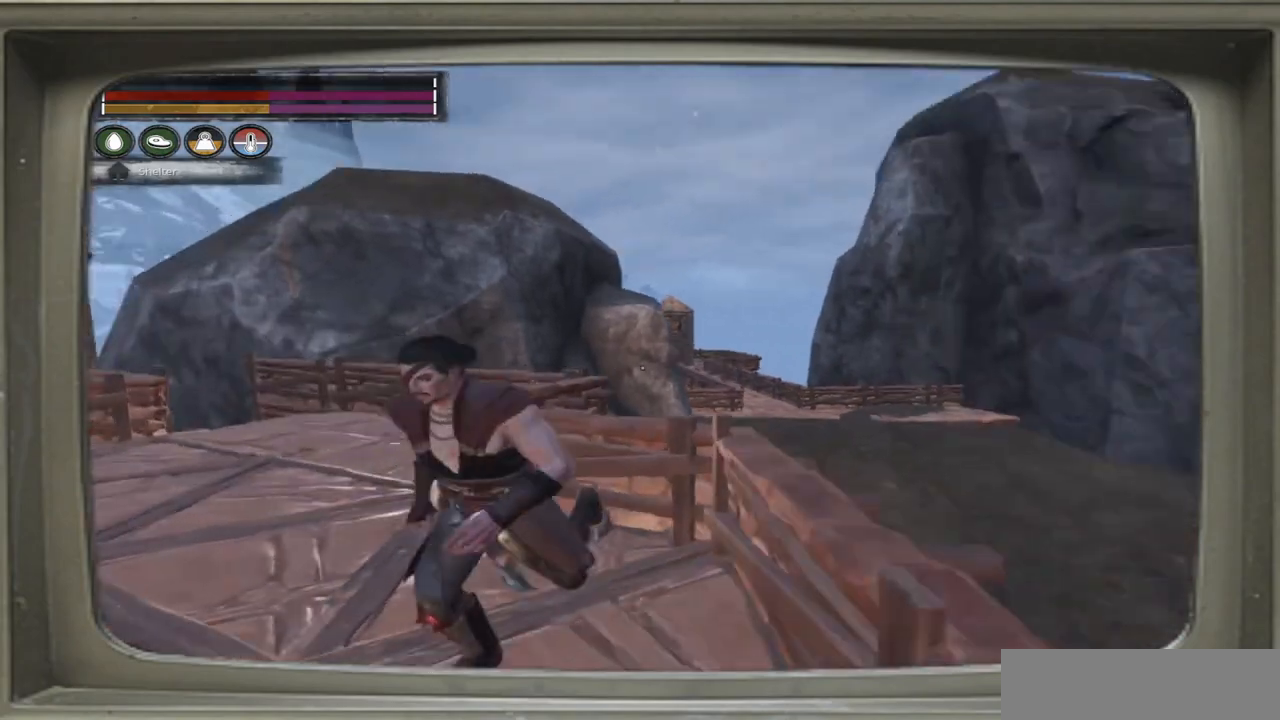
{"buttons": [], "left_stick": "right", "right_stick": "center", "events": [[83, "left_stick", "down-right"], [217, "left_stick", "right"], [383, "right_stick", "center"]]}
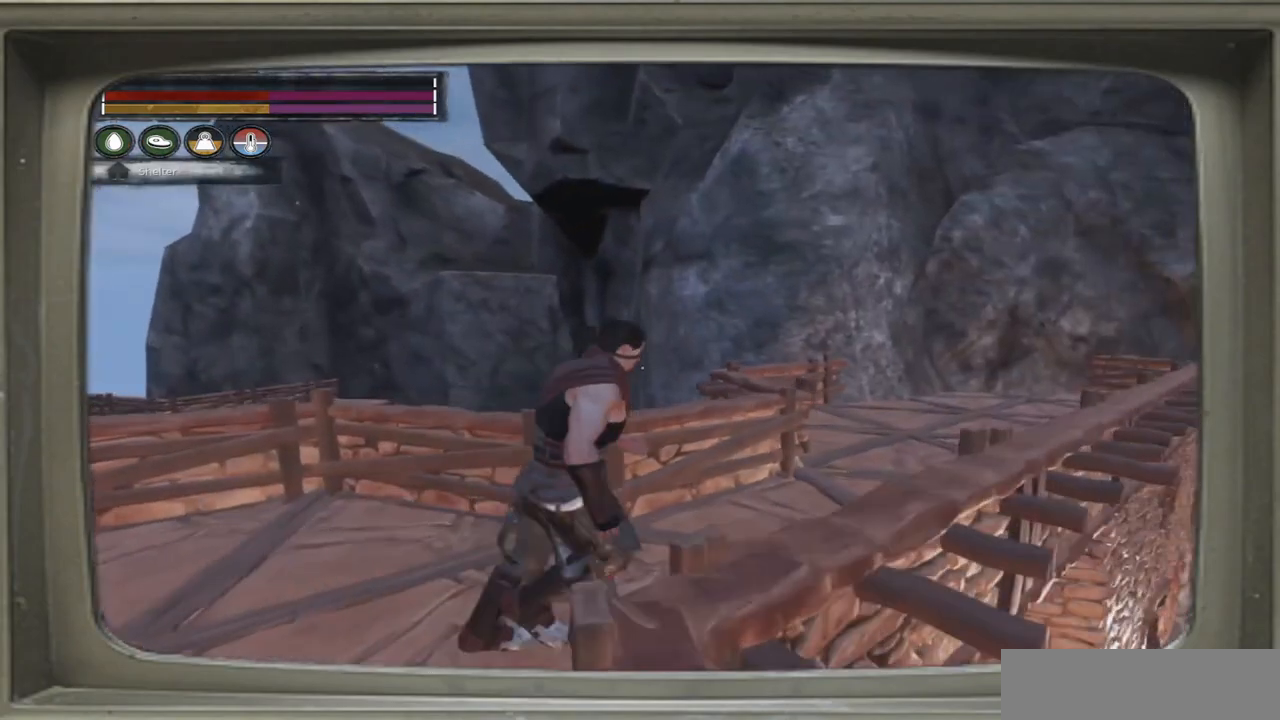
{"buttons": [], "left_stick": "up-right", "right_stick": "left", "events": [[467, "right_stick", "left"], [500, "left_stick", "up-right"]]}
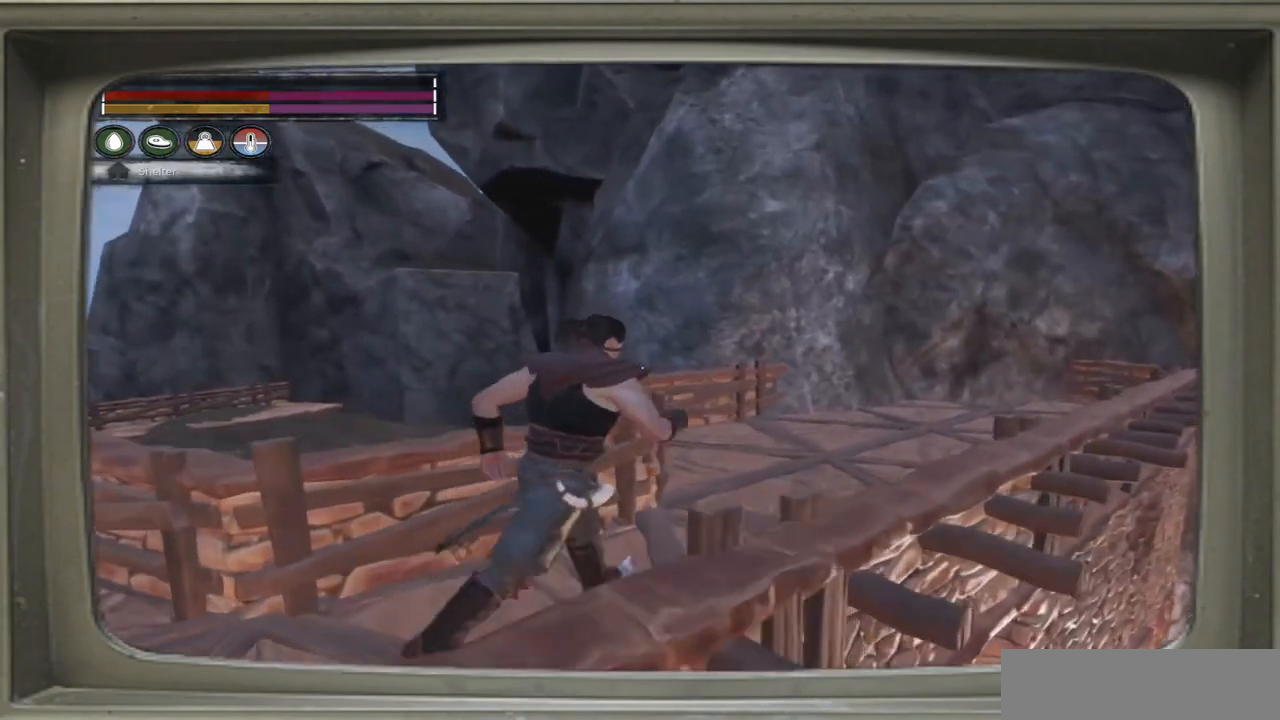
{"buttons": [], "left_stick": "up-right", "right_stick": "left", "events": []}
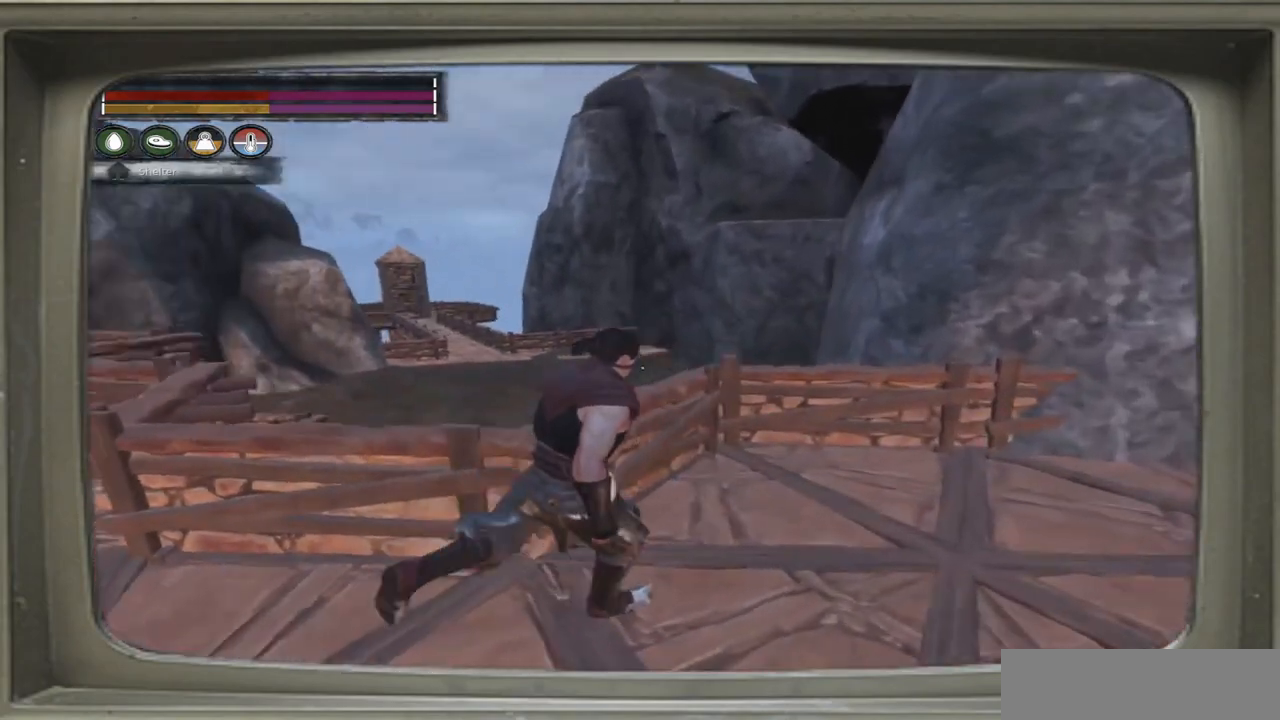
{"buttons": [], "left_stick": "up-right", "right_stick": "left", "events": []}
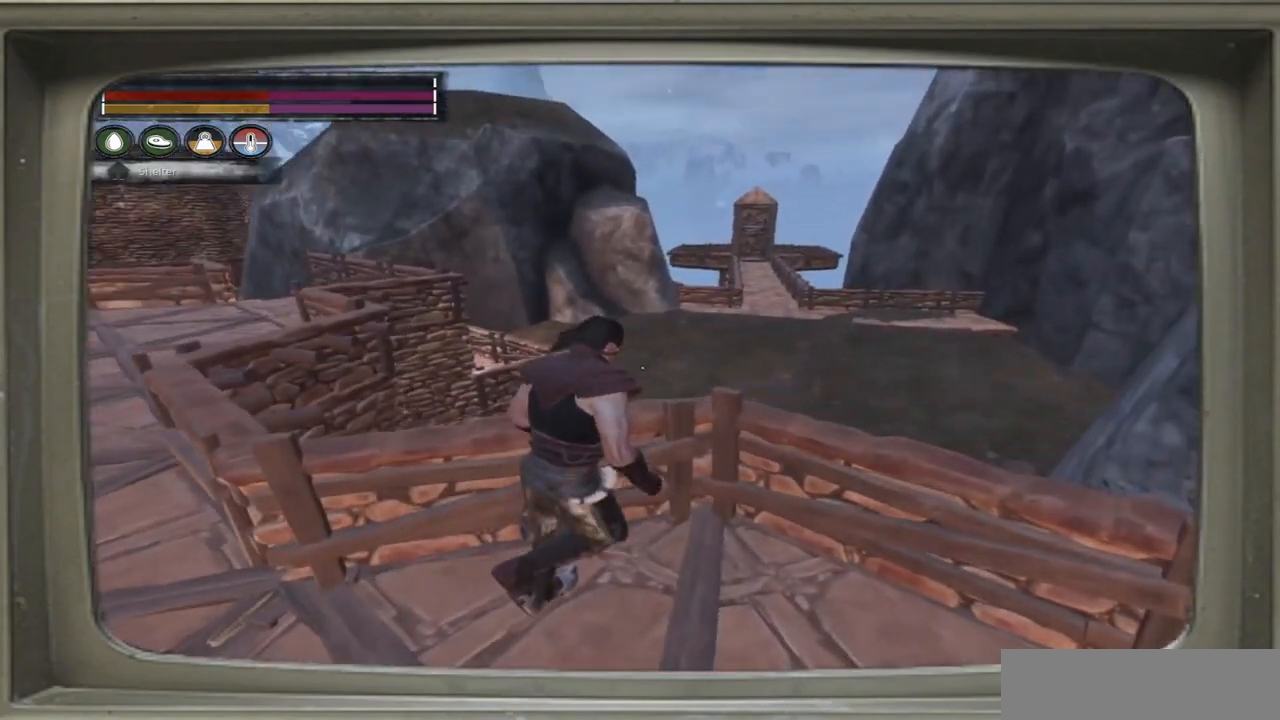
{"buttons": [], "left_stick": "up-right", "right_stick": "center", "events": [[250, "right_stick", "center"]]}
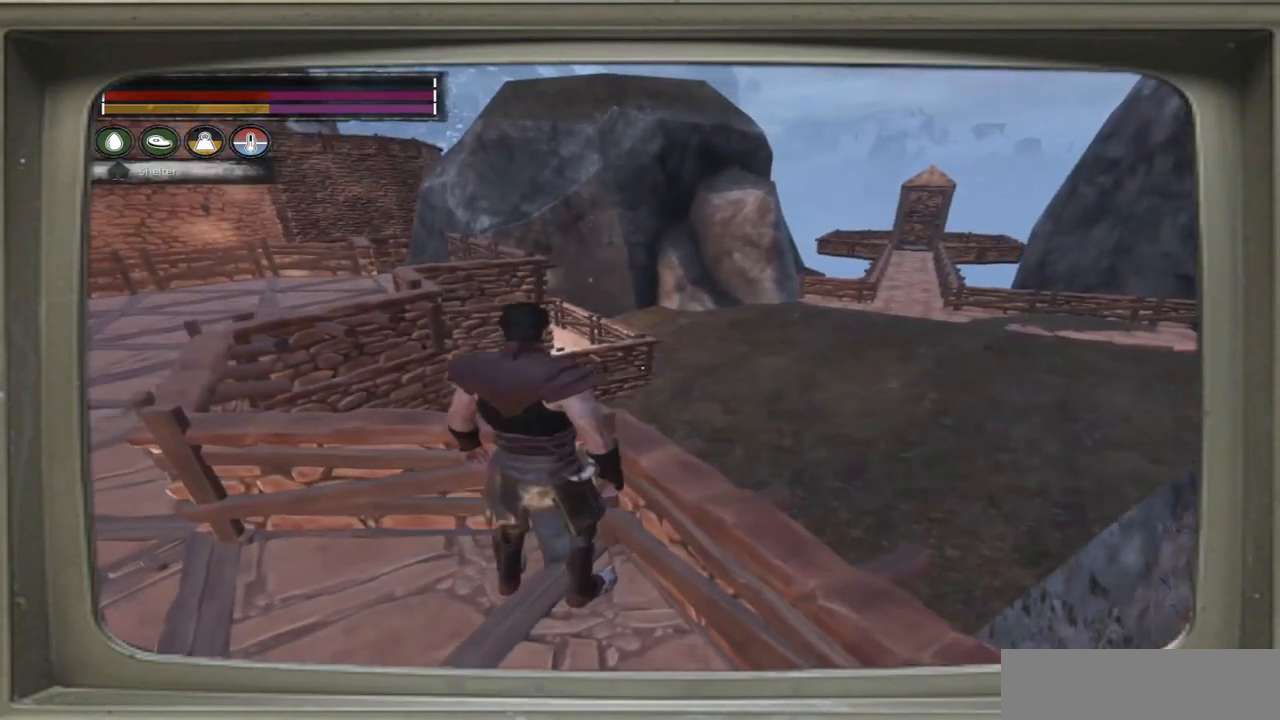
{"buttons": [], "left_stick": "up-right", "right_stick": "center", "events": []}
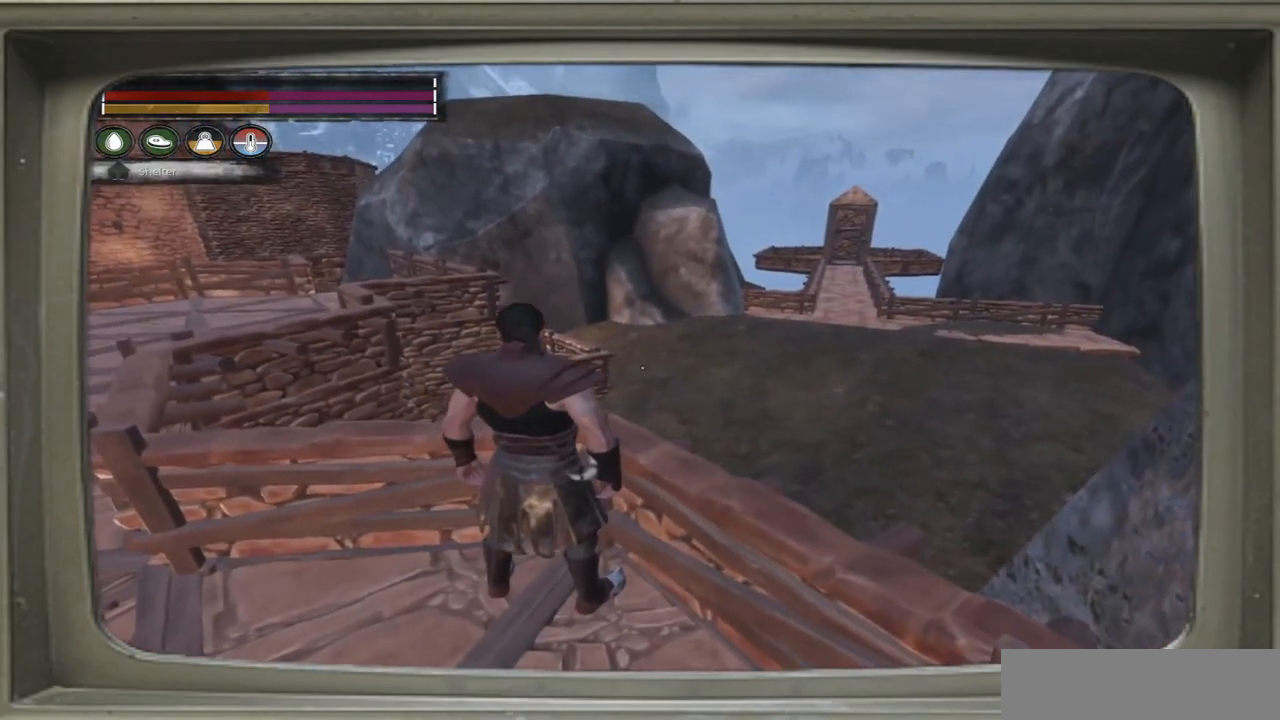
{"buttons": [], "left_stick": "up-right", "right_stick": "left", "events": [[483, "right_stick", "left"]]}
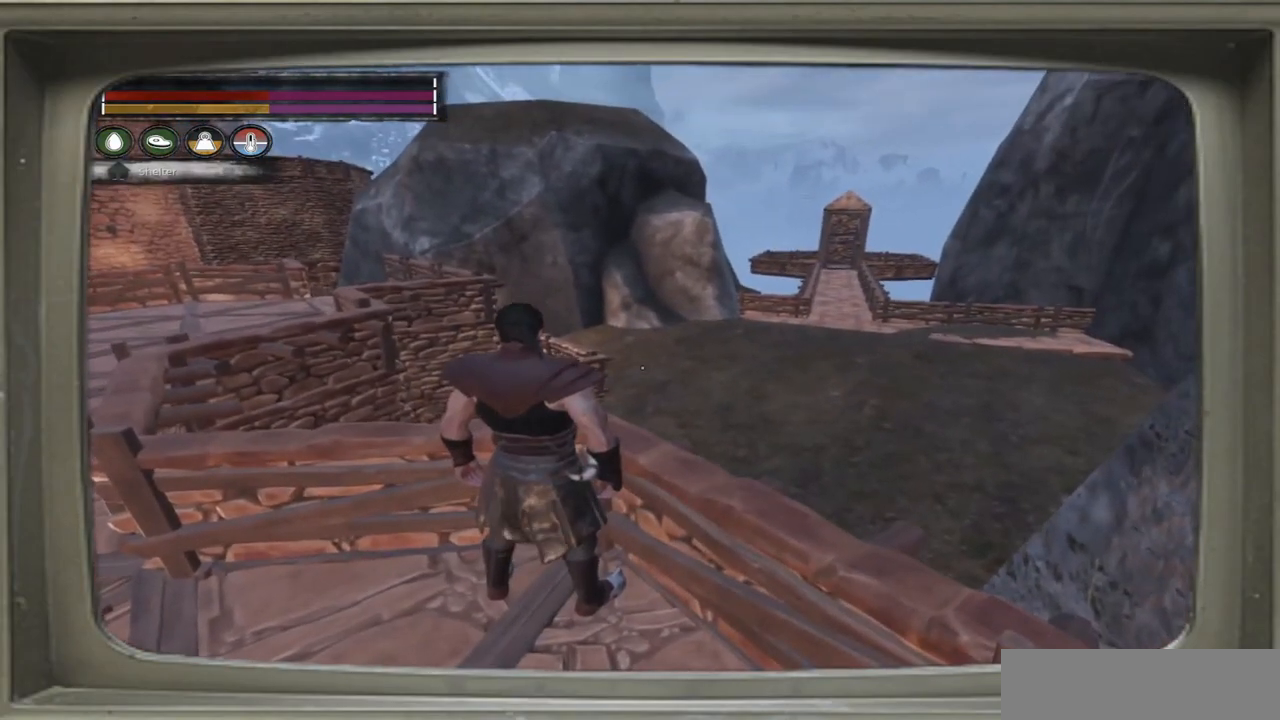
{"buttons": [], "left_stick": "center", "right_stick": "left", "events": [[233, "left_stick", "center"]]}
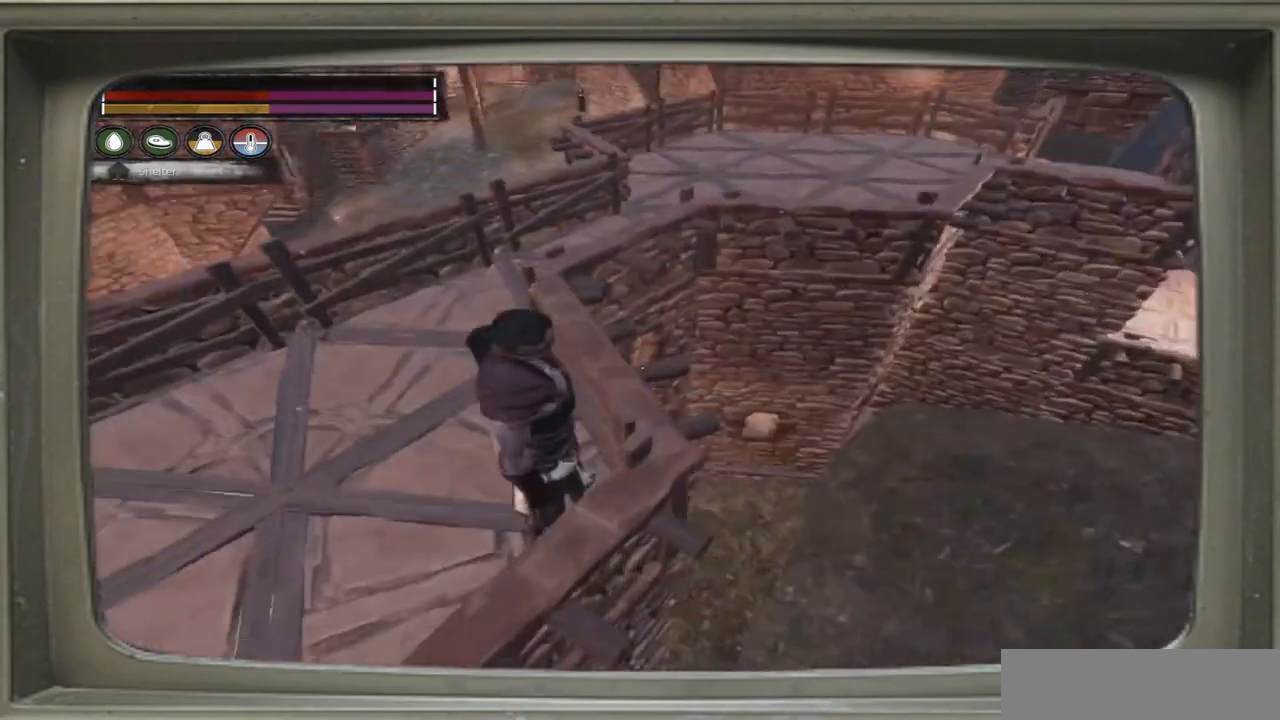
{"buttons": [], "left_stick": "center", "right_stick": "center", "events": [[183, "right_stick", "center"]]}
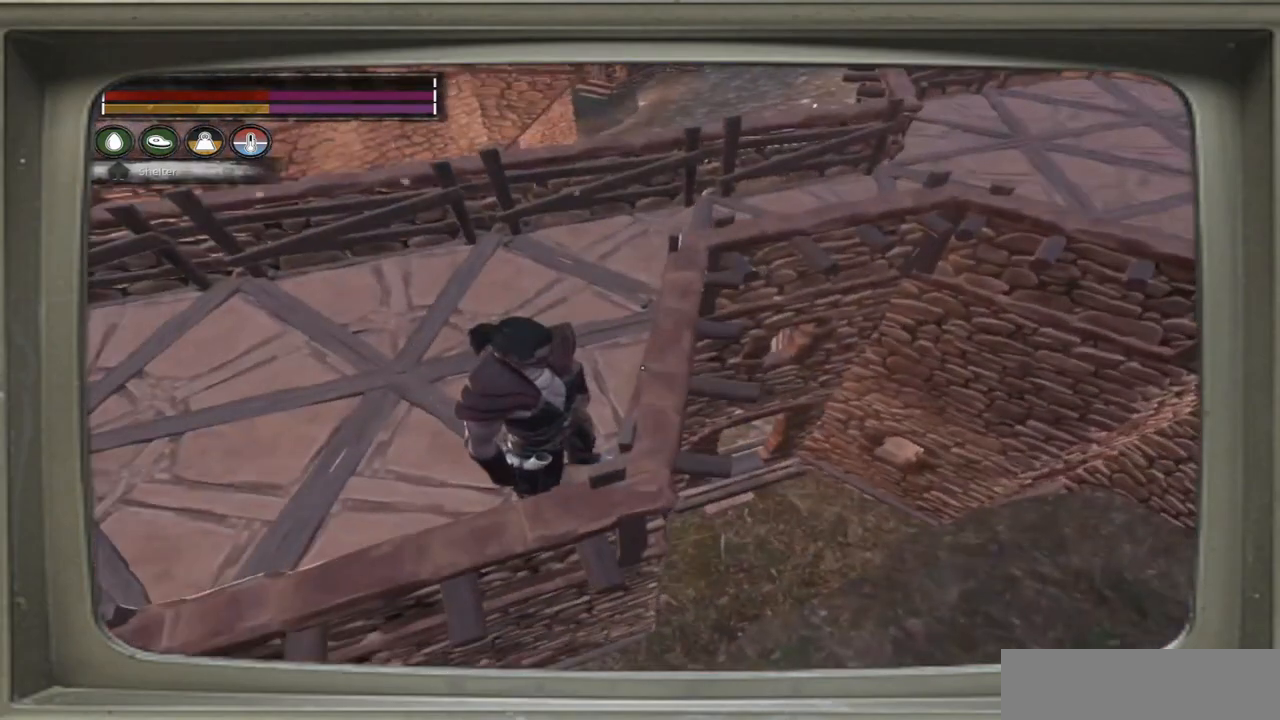
{"buttons": [], "left_stick": "center", "right_stick": "center", "events": []}
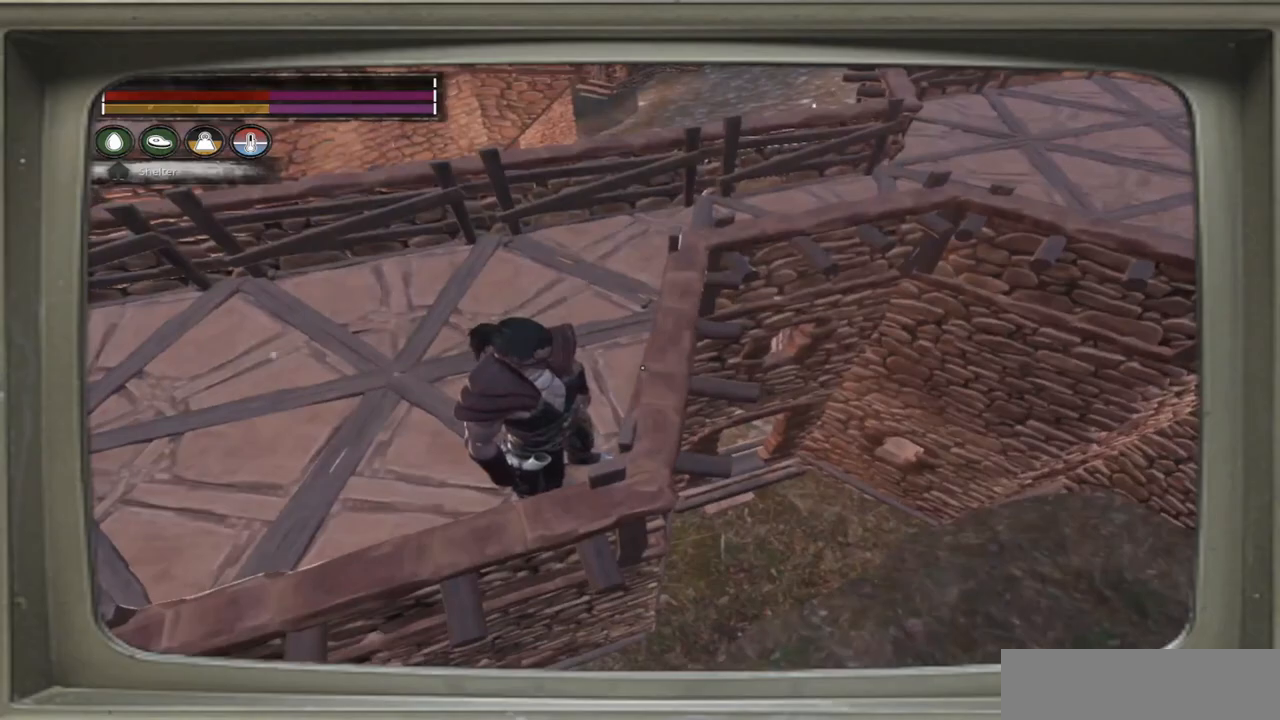
{"buttons": [], "left_stick": "center", "right_stick": "right", "events": [[183, "right_stick", "up-right"], [383, "right_stick", "right"]]}
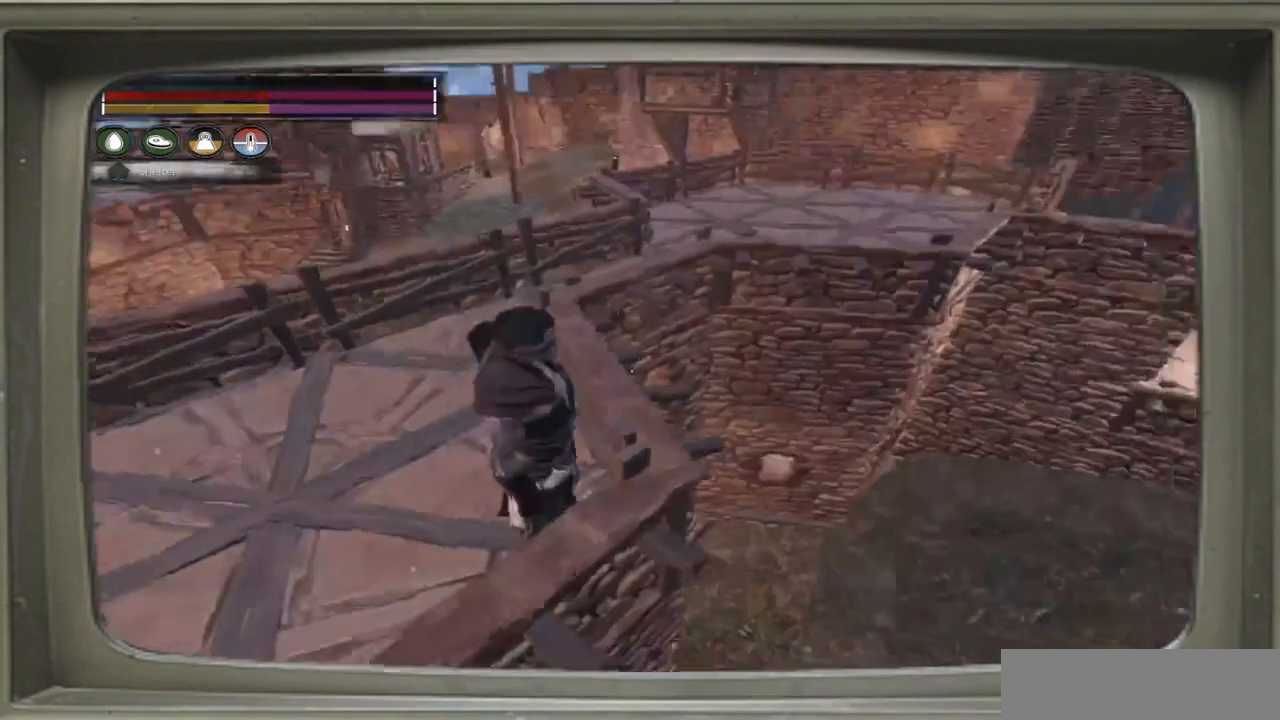
{"buttons": [], "left_stick": "left", "right_stick": "right", "events": [[50, "left_stick", "left"]]}